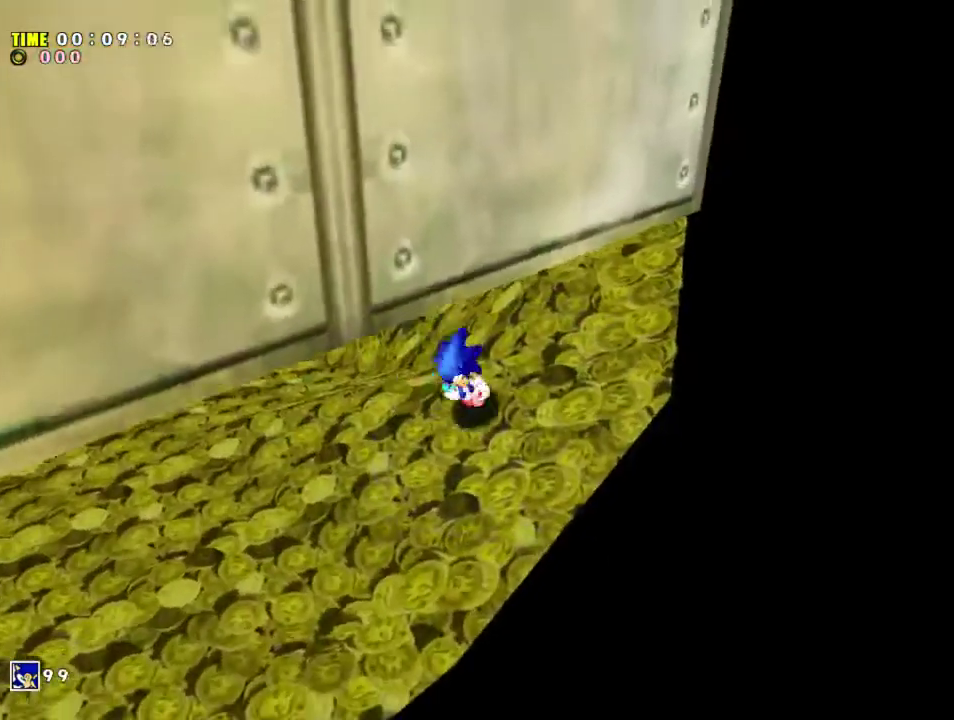
Gameplay with a controller (Xbox layout); each line is a JSON object with the inputs held at the frame after it (dt_ms = milliseconds from this image to that frame). "events" lists button and stick changes between this image and that frame as [ms after this image, input, new state], when the widget could be followed in between. Not read: L3 R3 right_stick.
{"dt_ms": 300, "buttons": [], "left_stick": "down-left", "events": [[33, "left_stick", "center"], [266, "left_stick", "down-left"]]}
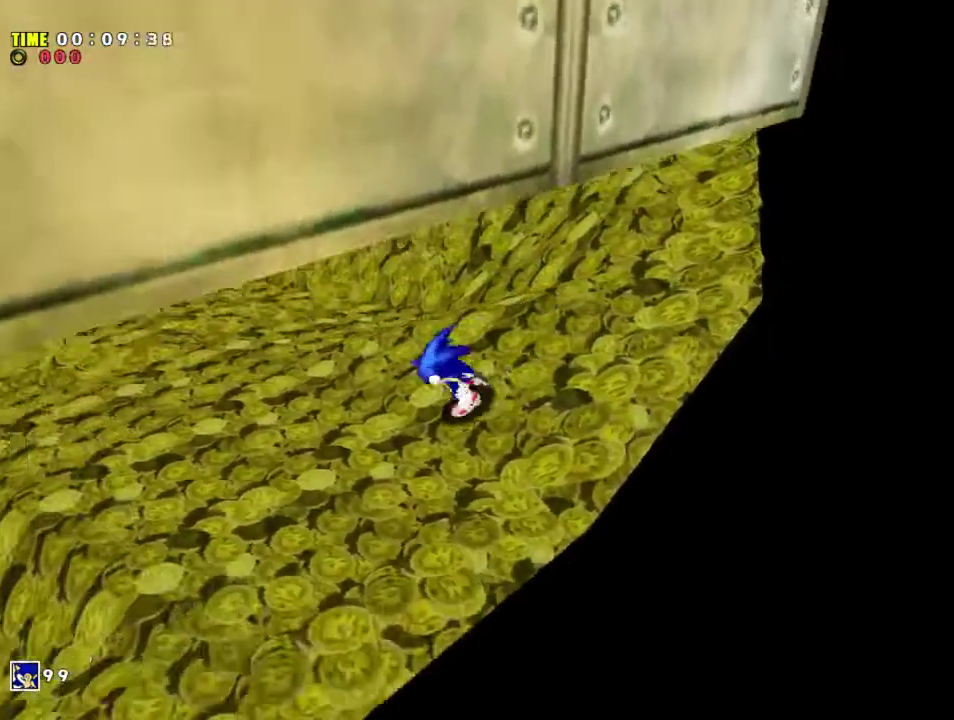
{"dt_ms": 200, "buttons": [], "left_stick": "center", "events": [[166, "left_stick", "center"]]}
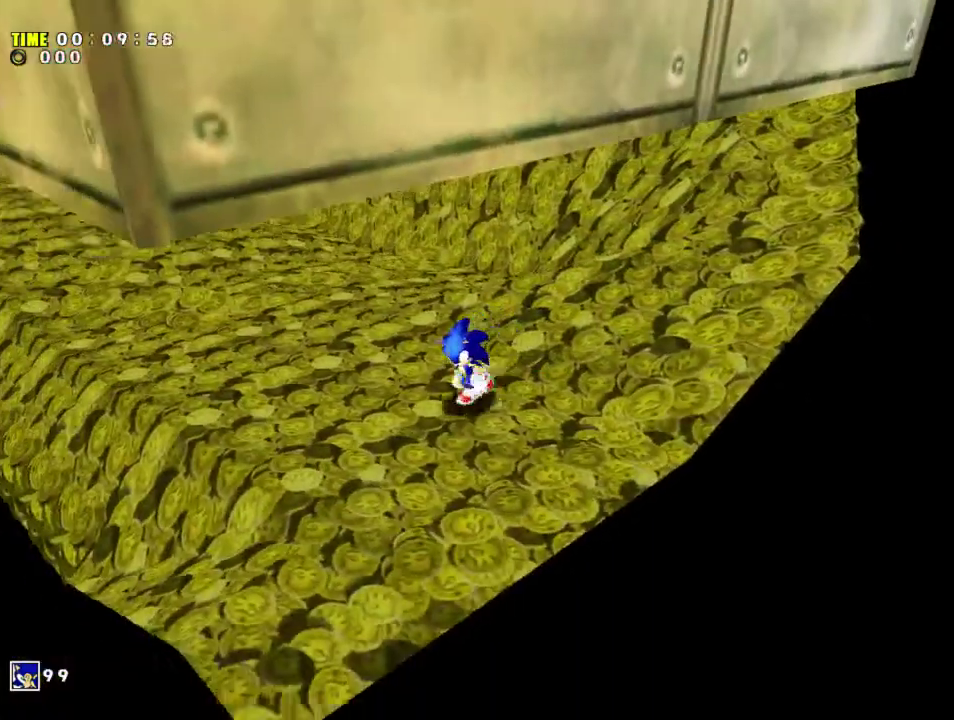
{"dt_ms": 300, "buttons": [], "left_stick": "center", "events": [[200, "left_stick", "up-right"], [266, "left_stick", "center"]]}
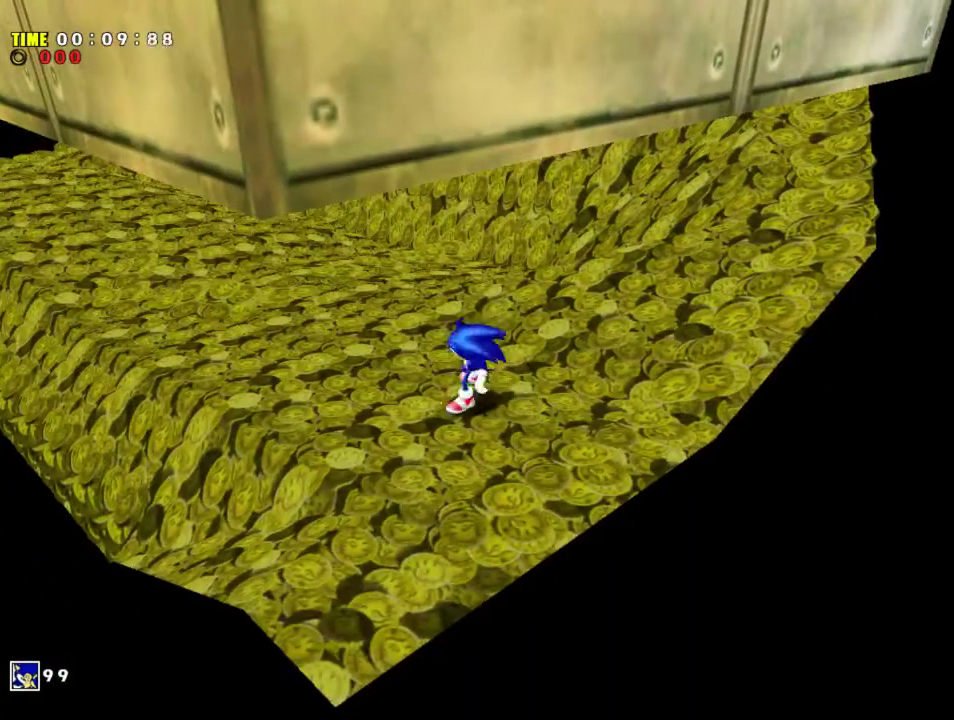
{"dt_ms": 600, "buttons": ["L1"], "left_stick": "center", "events": [[133, "L1", "down"], [233, "L1", "up"], [566, "L1", "down"]]}
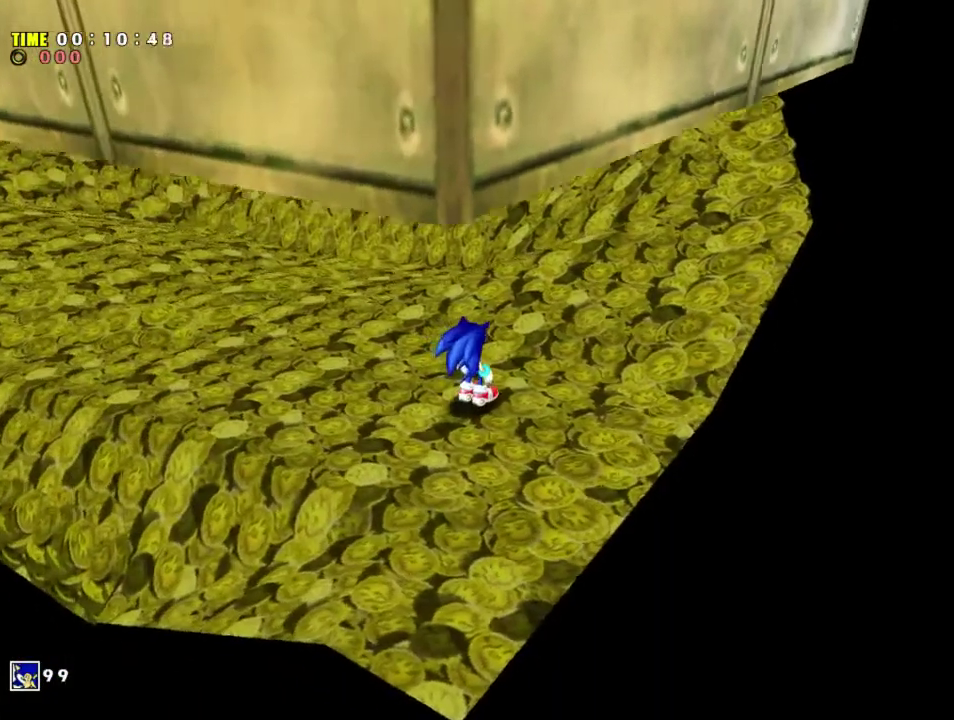
{"dt_ms": 600, "buttons": [], "left_stick": "center", "events": [[33, "L1", "up"]]}
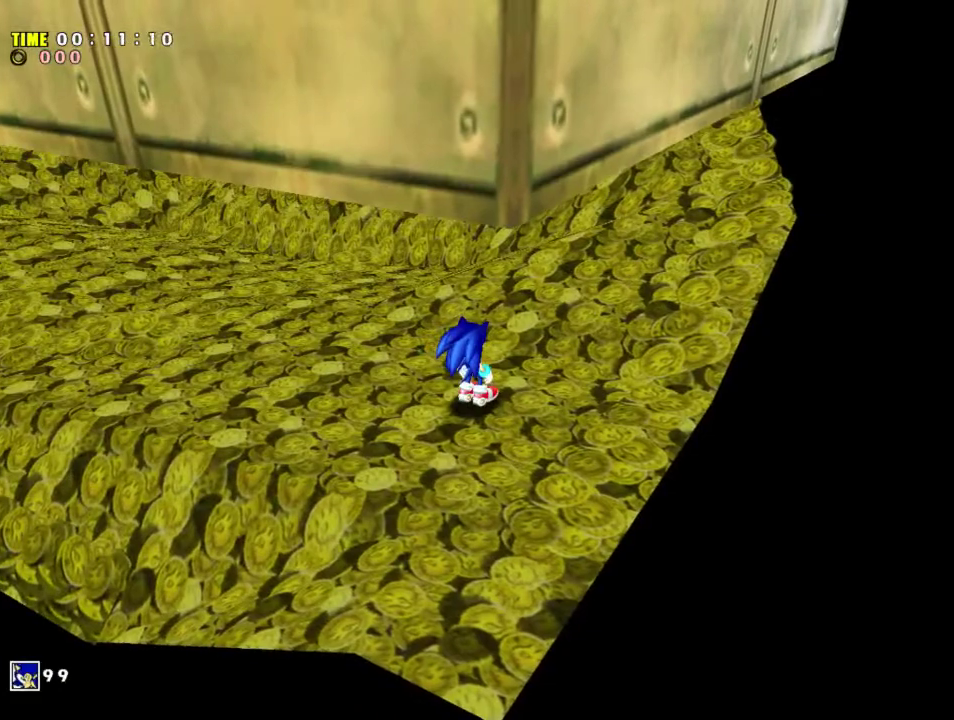
{"dt_ms": 500, "buttons": [], "left_stick": "center", "events": []}
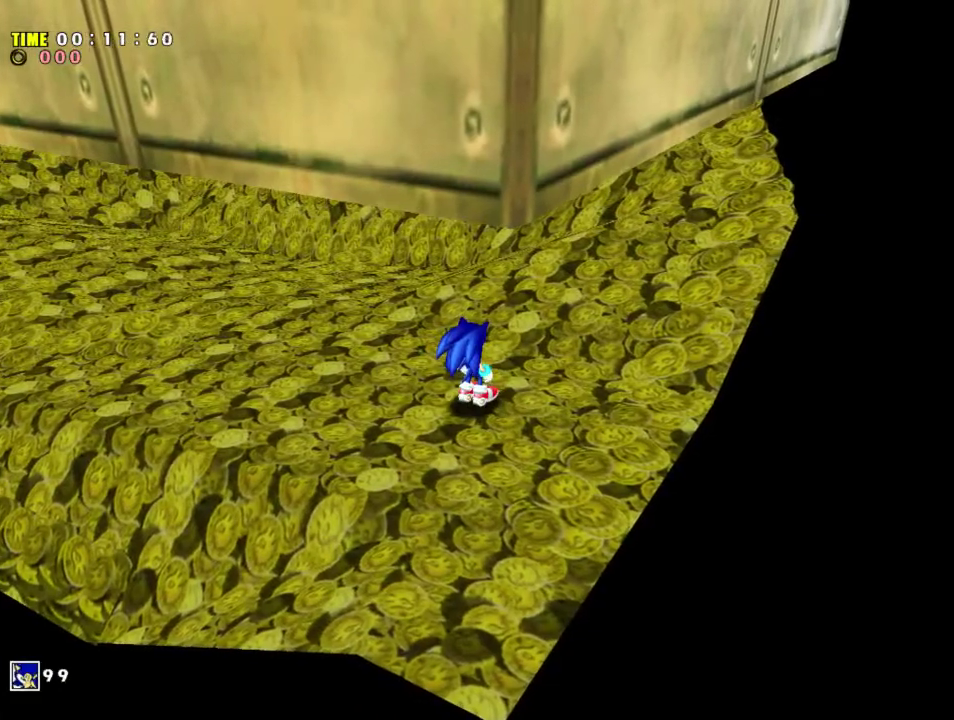
{"dt_ms": 500, "buttons": [], "left_stick": "center", "events": []}
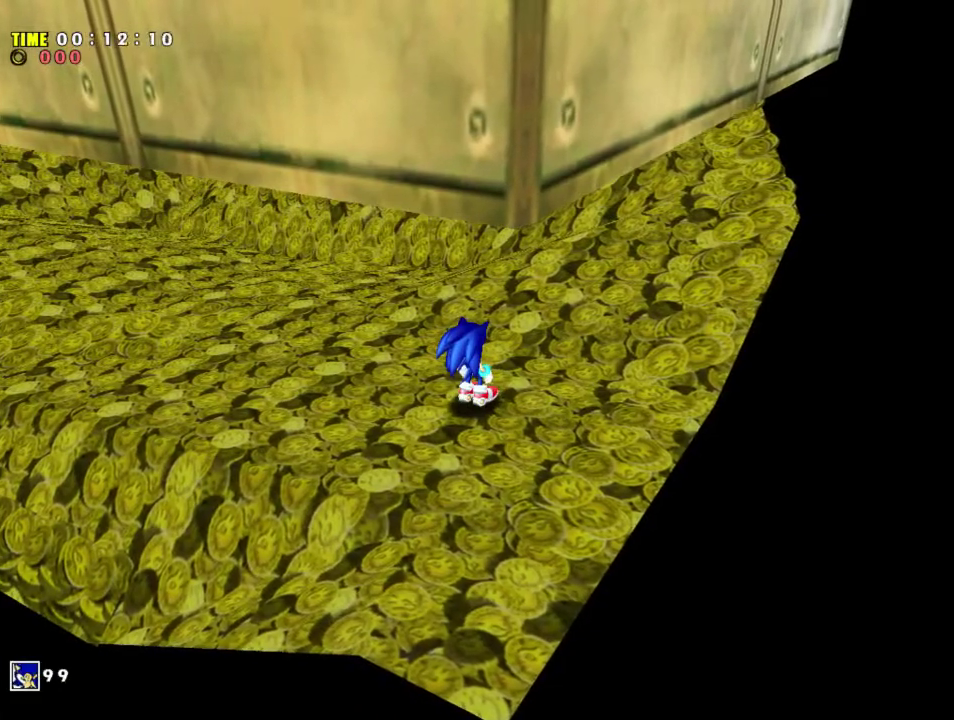
{"dt_ms": 500, "buttons": [], "left_stick": "center", "events": []}
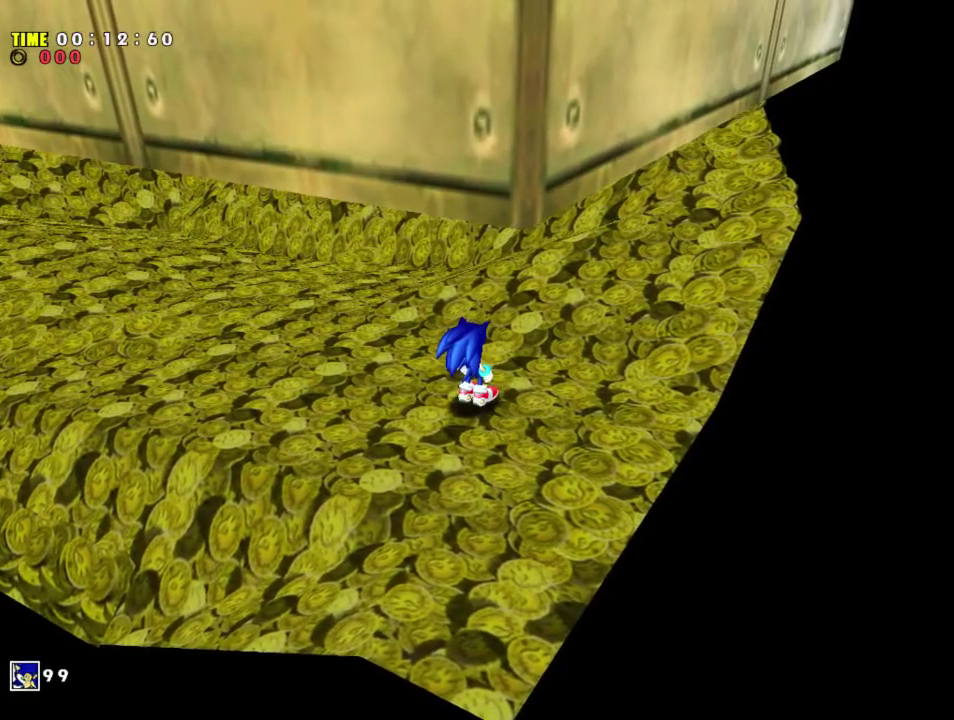
{"dt_ms": 500, "buttons": [], "left_stick": "center", "events": []}
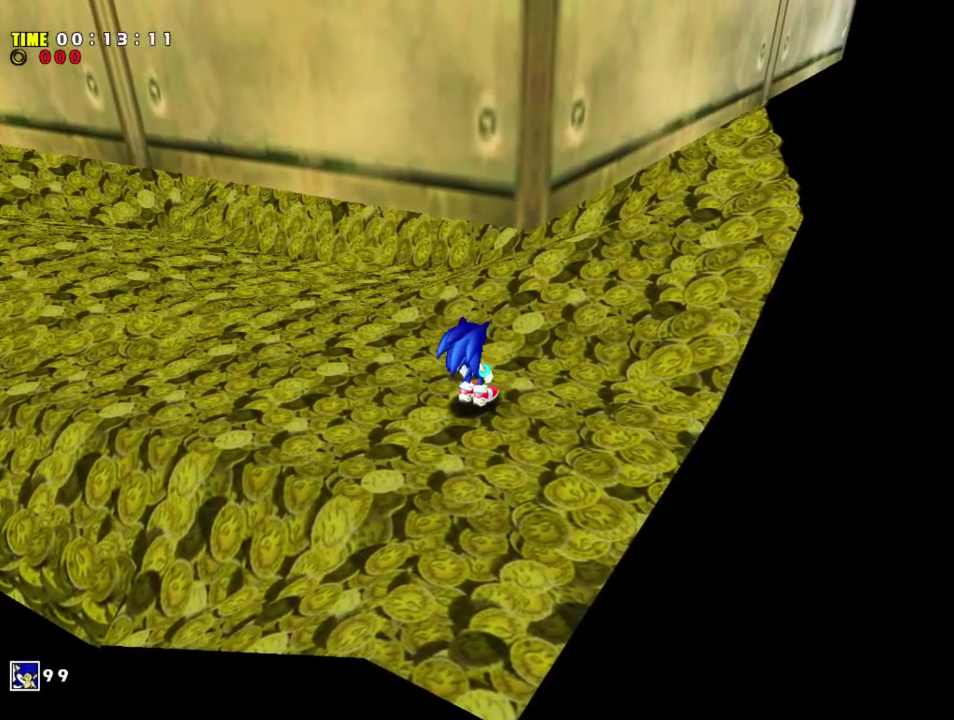
{"dt_ms": 500, "buttons": [], "left_stick": "center", "events": []}
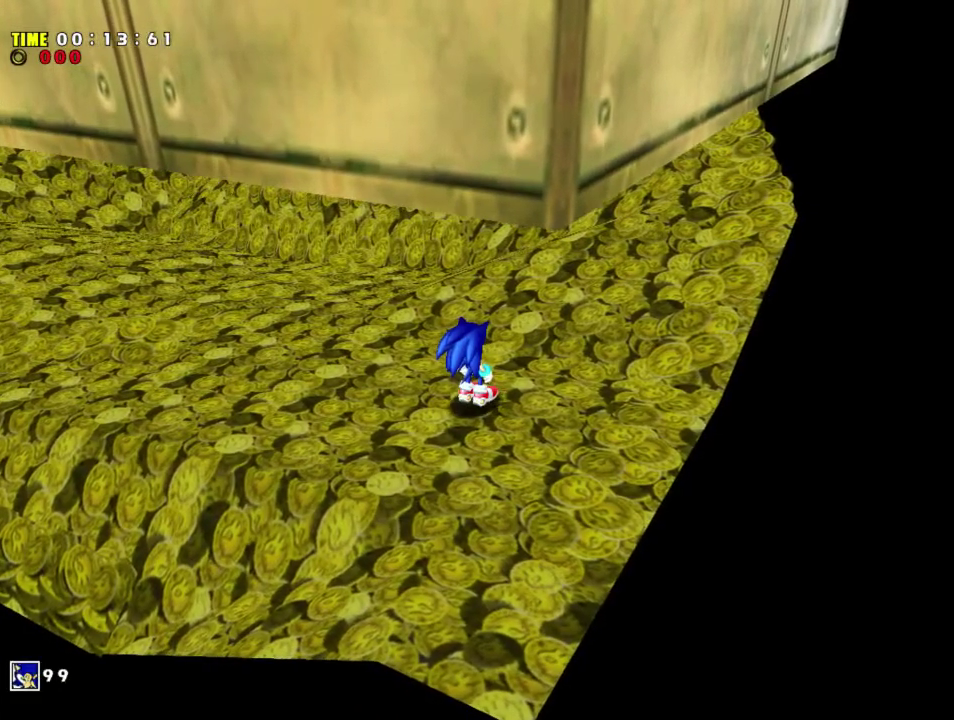
{"dt_ms": 500, "buttons": [], "left_stick": "center", "events": []}
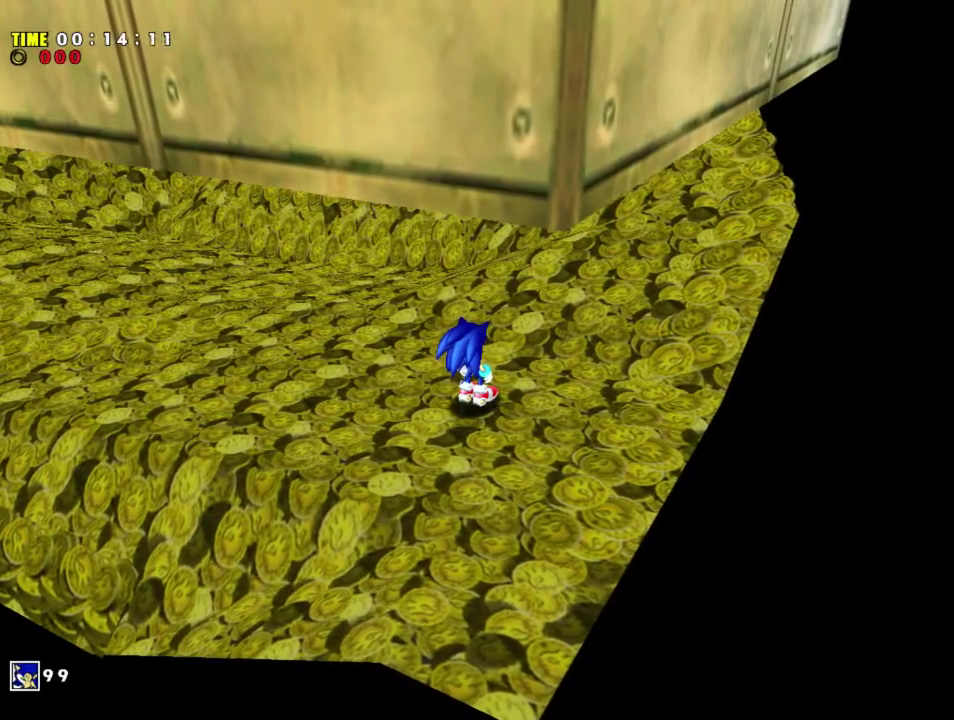
{"dt_ms": 400, "buttons": ["L1"], "left_stick": "center", "events": [[400, "L1", "down"]]}
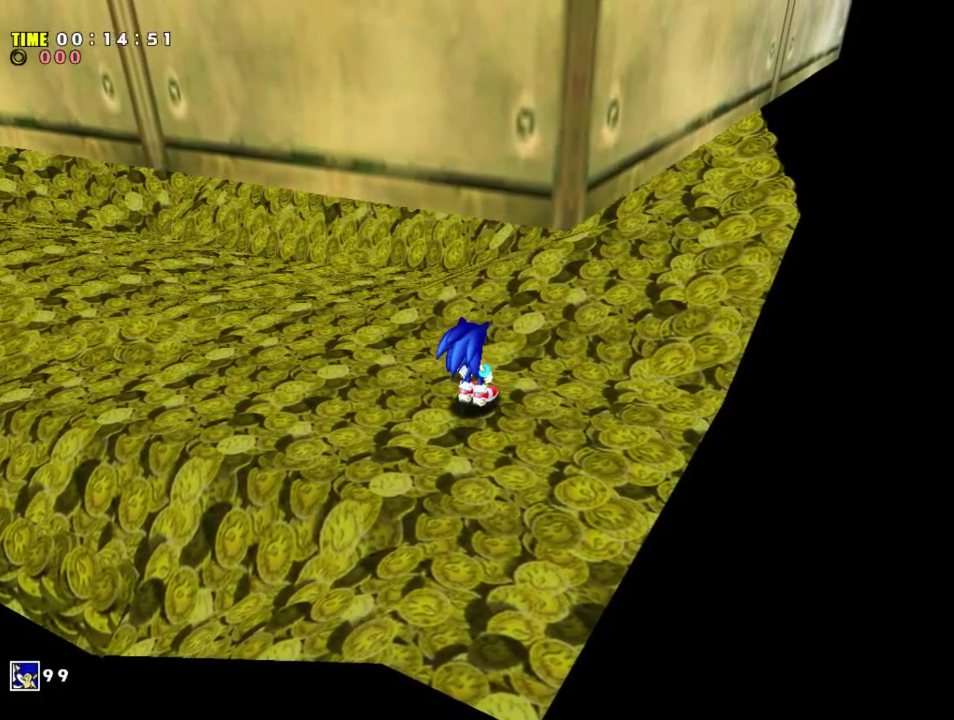
{"dt_ms": 500, "buttons": ["L1"], "left_stick": "center", "events": [[100, "L1", "up"], [466, "L1", "down"]]}
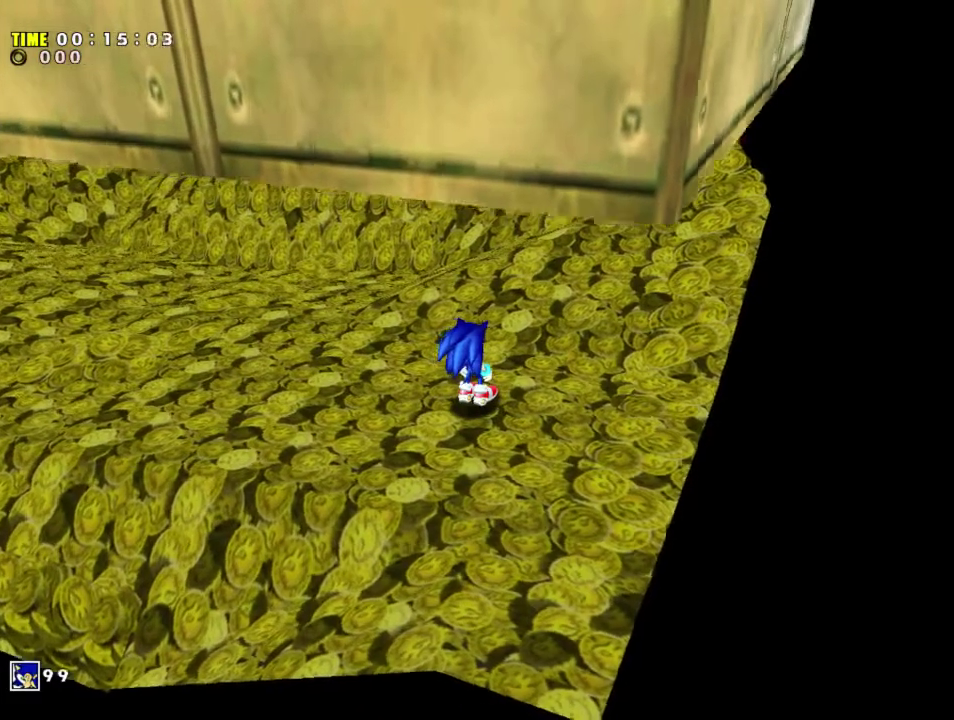
{"dt_ms": 300, "buttons": ["L1"], "left_stick": "center", "events": [[66, "L1", "up"], [233, "L1", "down"]]}
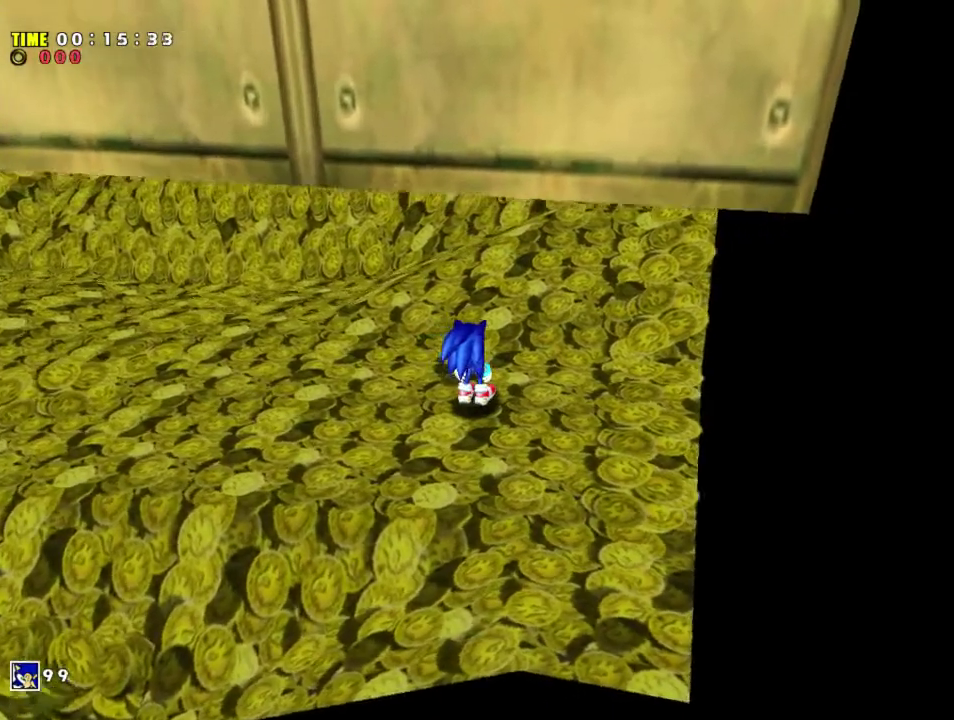
{"dt_ms": 300, "buttons": [], "left_stick": "center", "events": [[33, "L1", "up"]]}